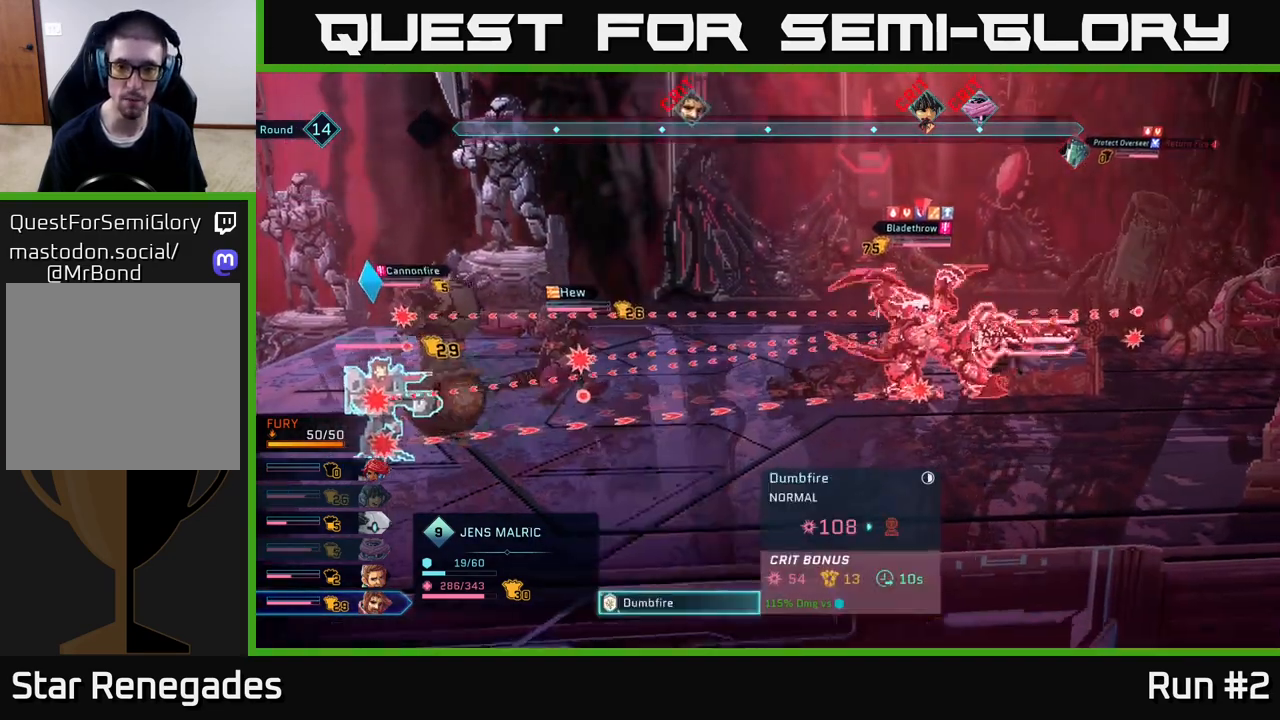
Gameplay with a controller (Xbox layout); each line is a JSON object with the inputs held at the frame after it. "events" lists button and stick changes between this image and that frame as [ms after this image, input, new state], when the widget could be followed in between.
{"buttons": [], "left_stick": "center", "right_stick": "center", "events": [[83, "A", "up"]]}
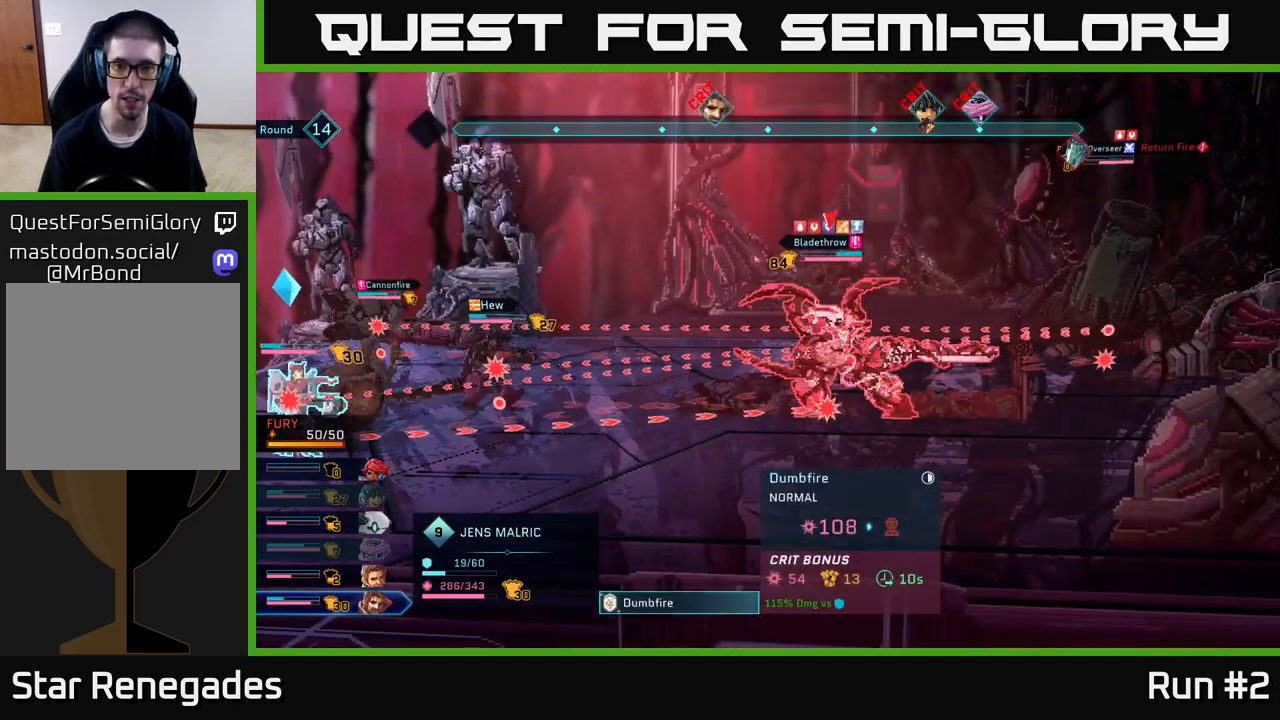
{"buttons": [], "left_stick": "center", "right_stick": "center", "events": []}
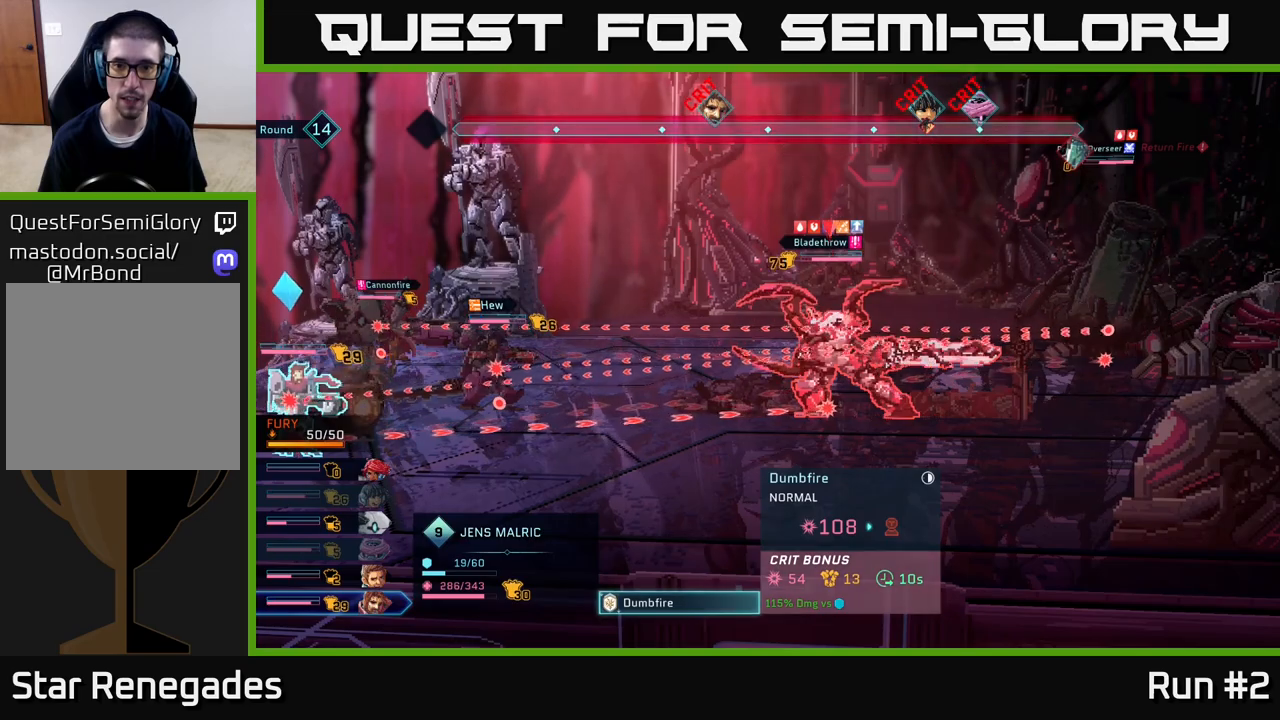
{"buttons": [], "left_stick": "center", "right_stick": "center", "events": []}
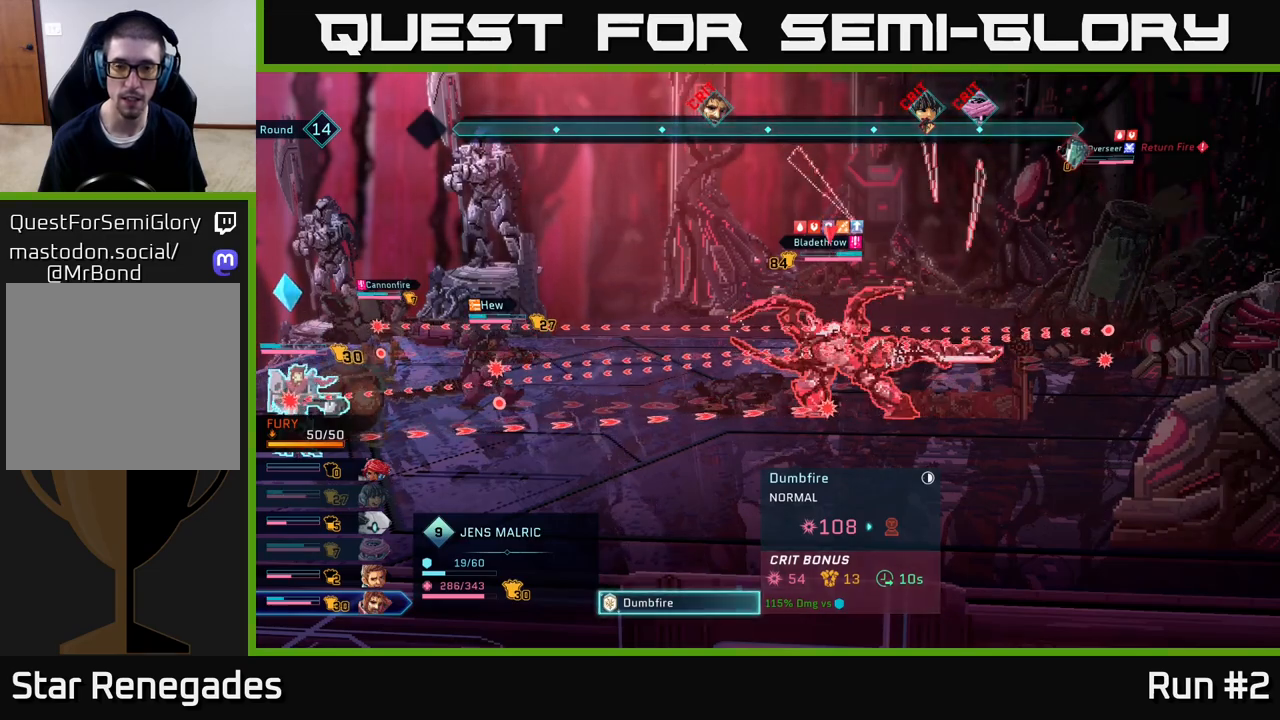
{"buttons": [], "left_stick": "center", "right_stick": "center", "events": [[367, "B", "down"], [433, "B", "up"]]}
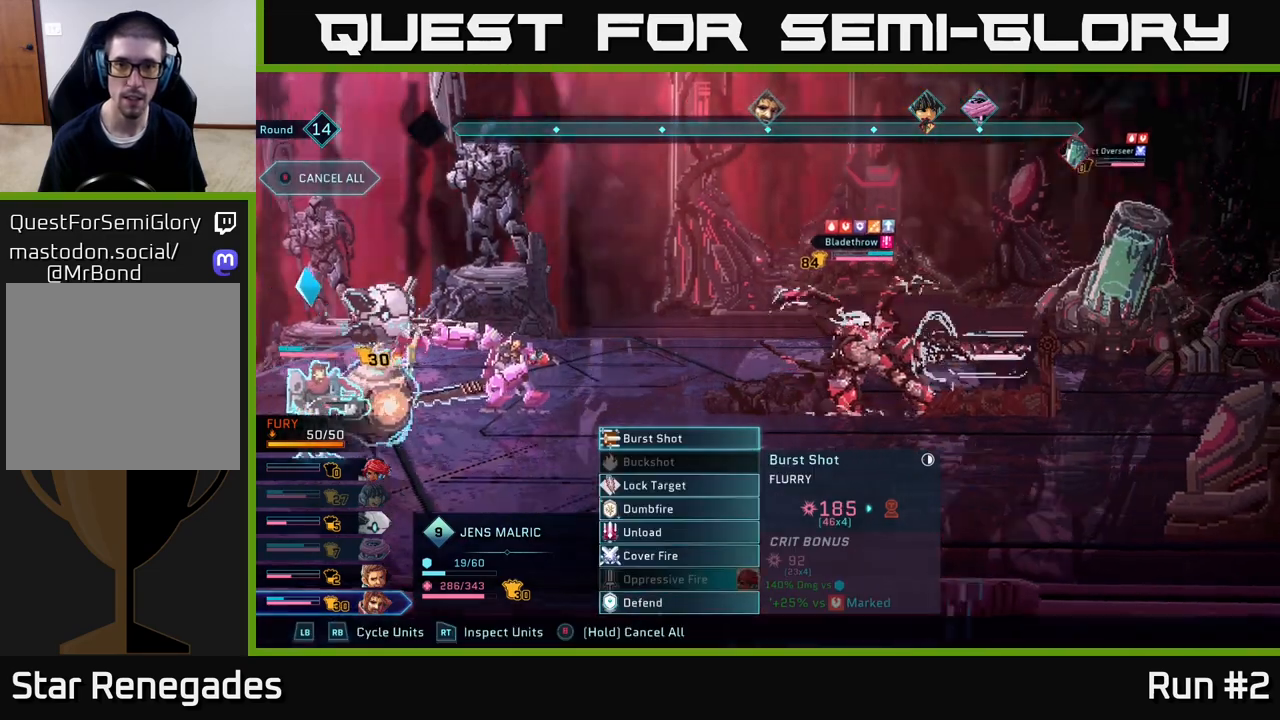
{"buttons": ["R2"], "left_stick": "center", "right_stick": "center", "events": [[317, "R2", "down"]]}
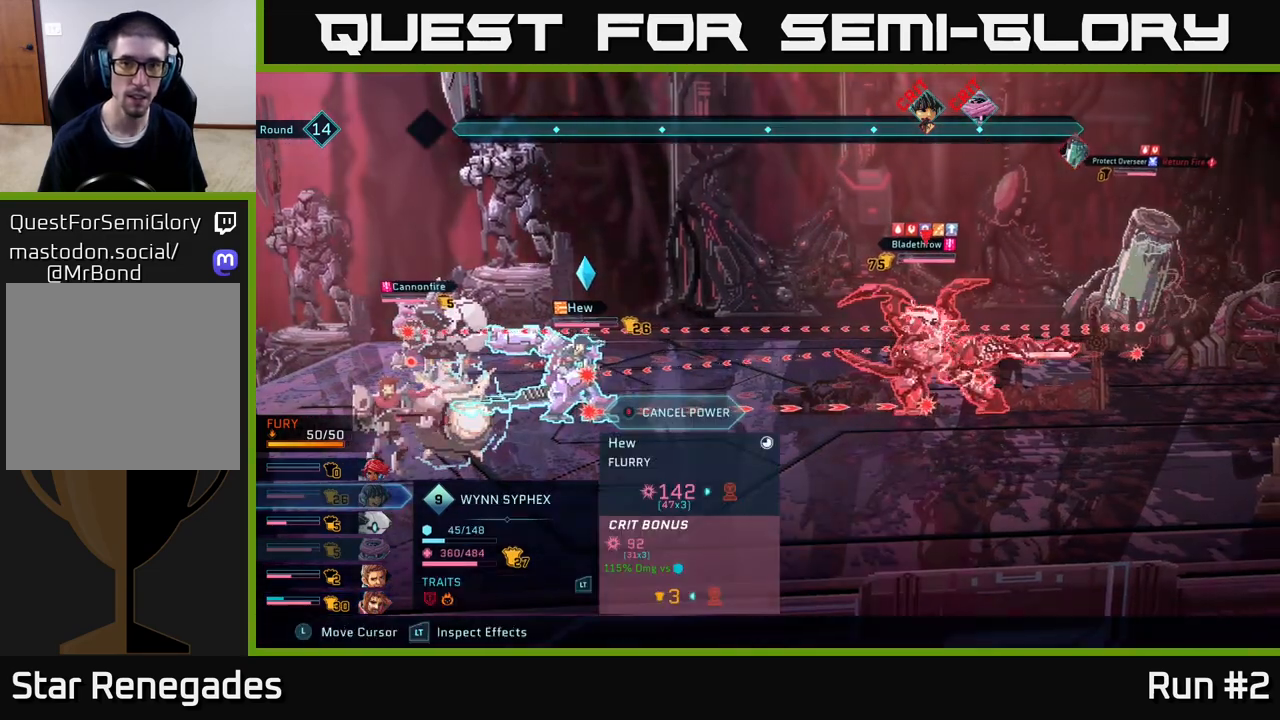
{"buttons": ["R2"], "left_stick": "left", "right_stick": "center", "events": [[133, "left_stick", "left"], [300, "left_stick", "center"], [500, "left_stick", "left"]]}
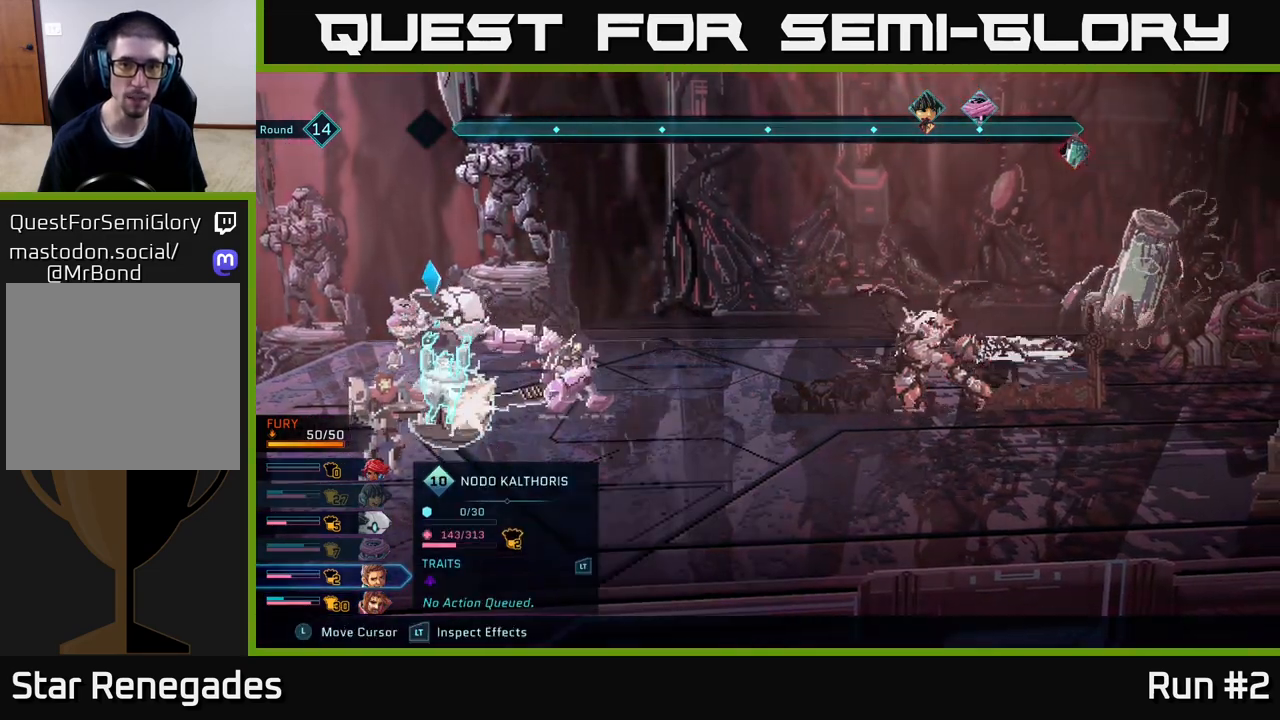
{"buttons": ["R2"], "left_stick": "center", "right_stick": "center", "events": [[250, "left_stick", "up"], [400, "left_stick", "center"]]}
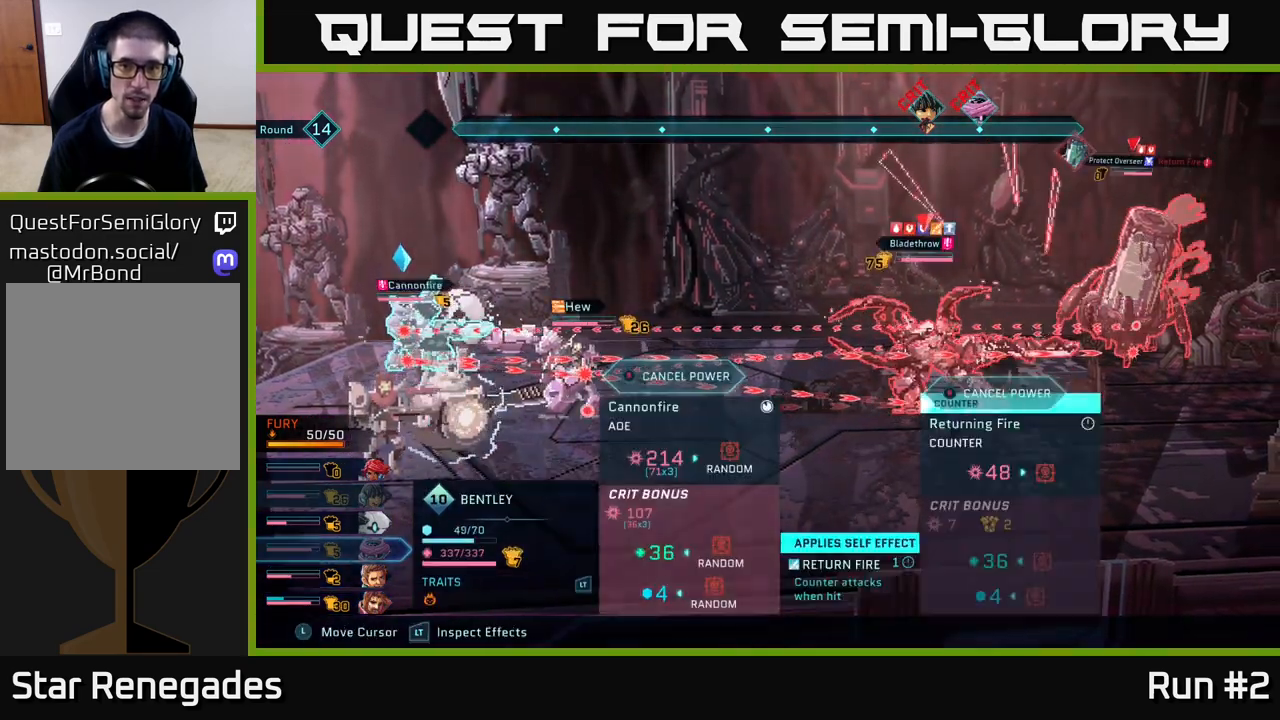
{"buttons": ["R2"], "left_stick": "center", "right_stick": "center", "events": [[150, "left_stick", "up"], [317, "left_stick", "center"]]}
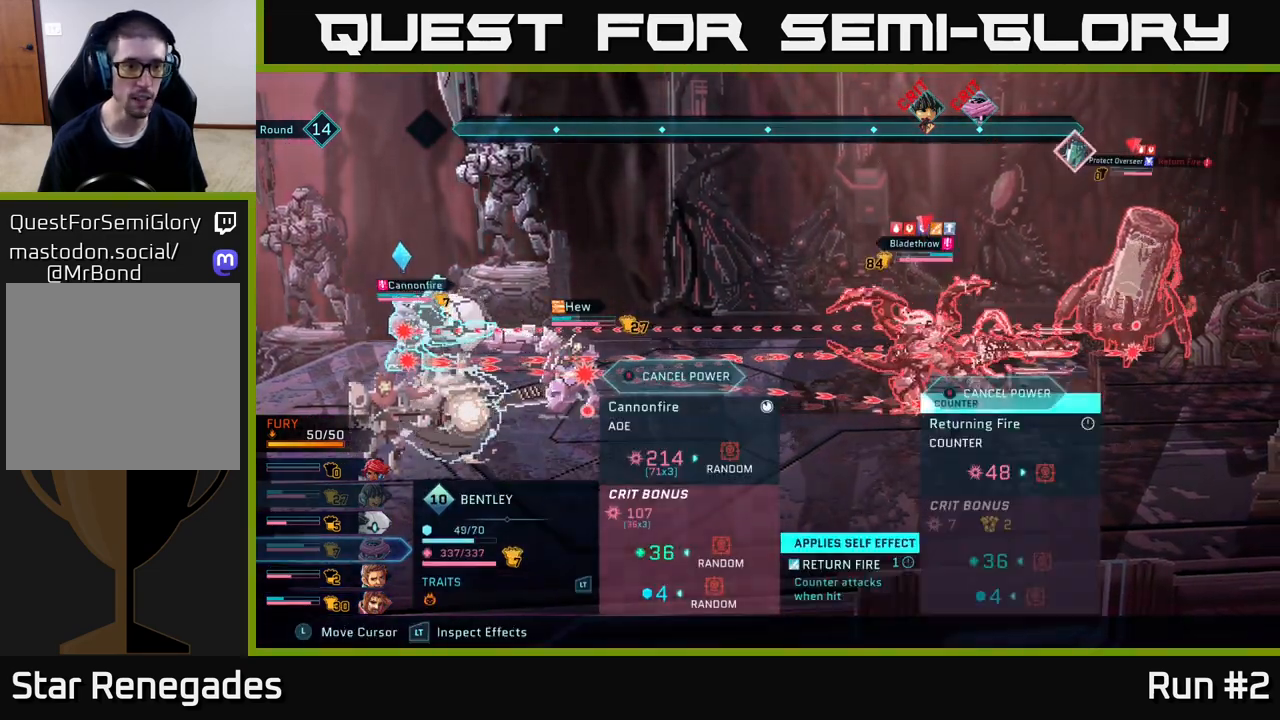
{"buttons": ["R2"], "left_stick": "center", "right_stick": "center", "events": [[17, "left_stick", "left"], [150, "left_stick", "center"], [283, "left_stick", "down"], [450, "left_stick", "center"]]}
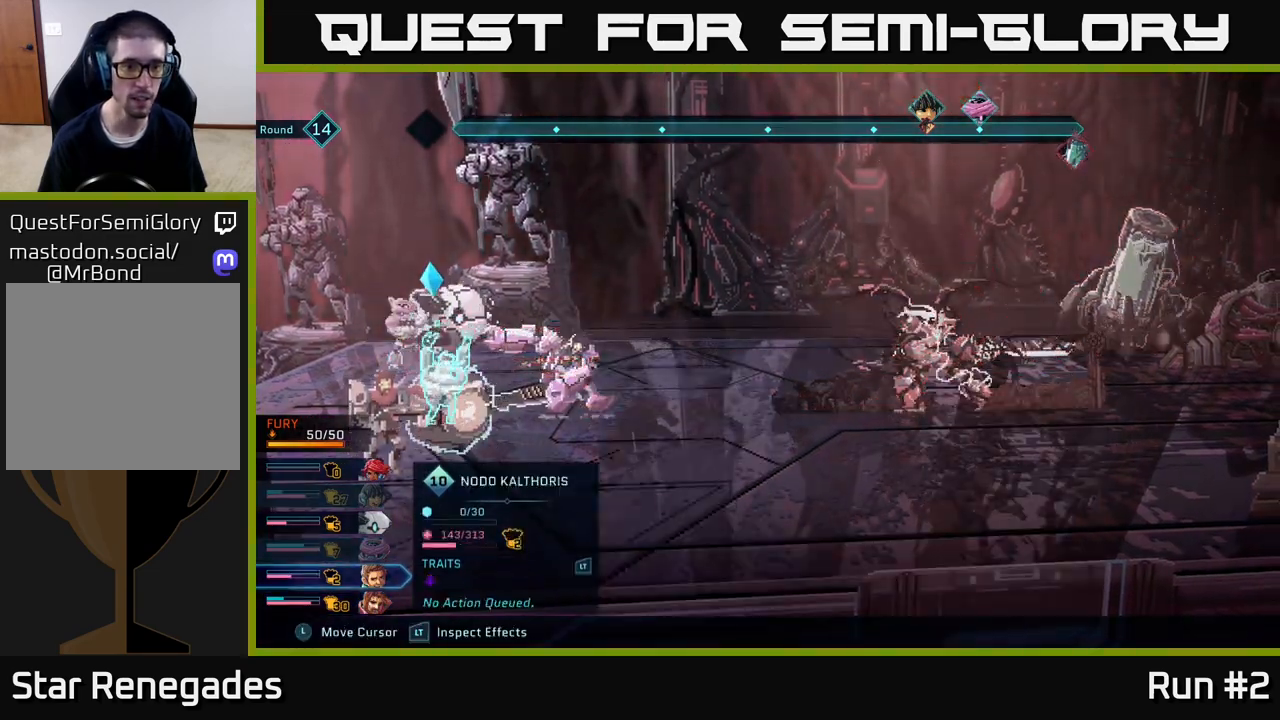
{"buttons": ["R2"], "left_stick": "right", "right_stick": "center", "events": [[83, "left_stick", "right"], [250, "left_stick", "center"], [383, "left_stick", "right"]]}
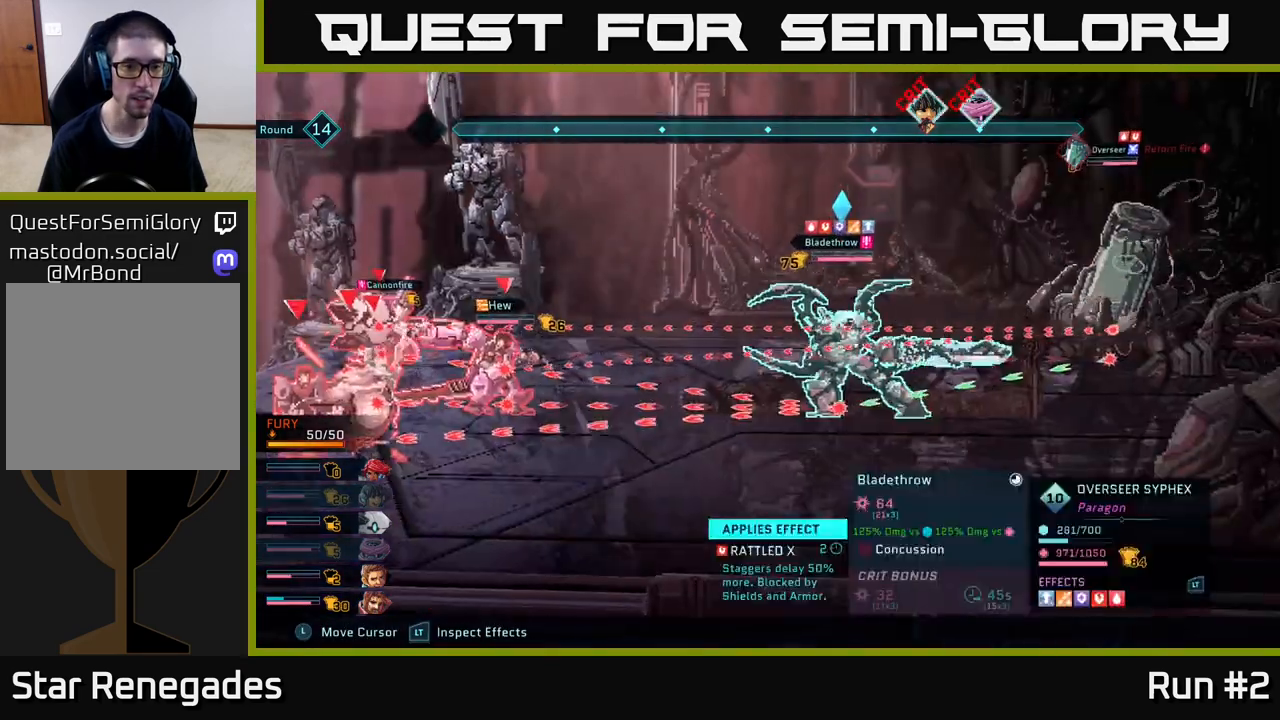
{"buttons": ["R2"], "left_stick": "center", "right_stick": "center", "events": [[50, "left_stick", "center"]]}
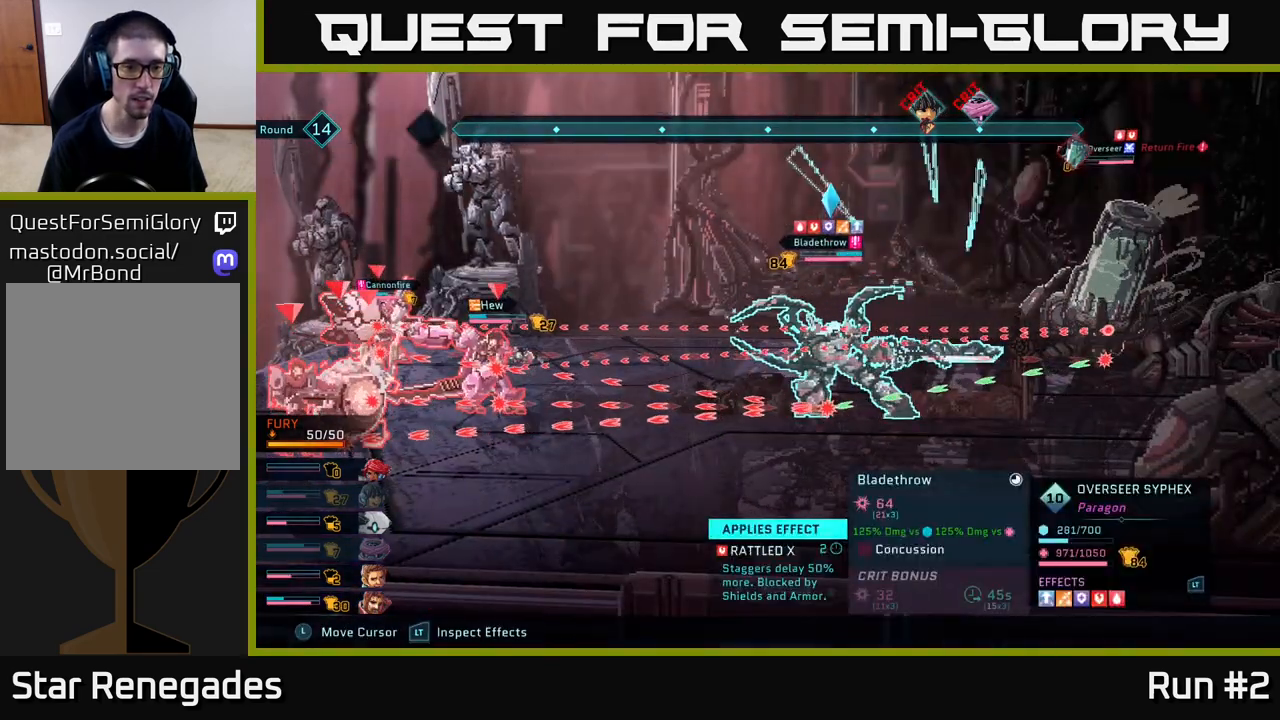
{"buttons": ["R2"], "left_stick": "center", "right_stick": "center", "events": [[17, "left_stick", "left"], [200, "left_stick", "center"]]}
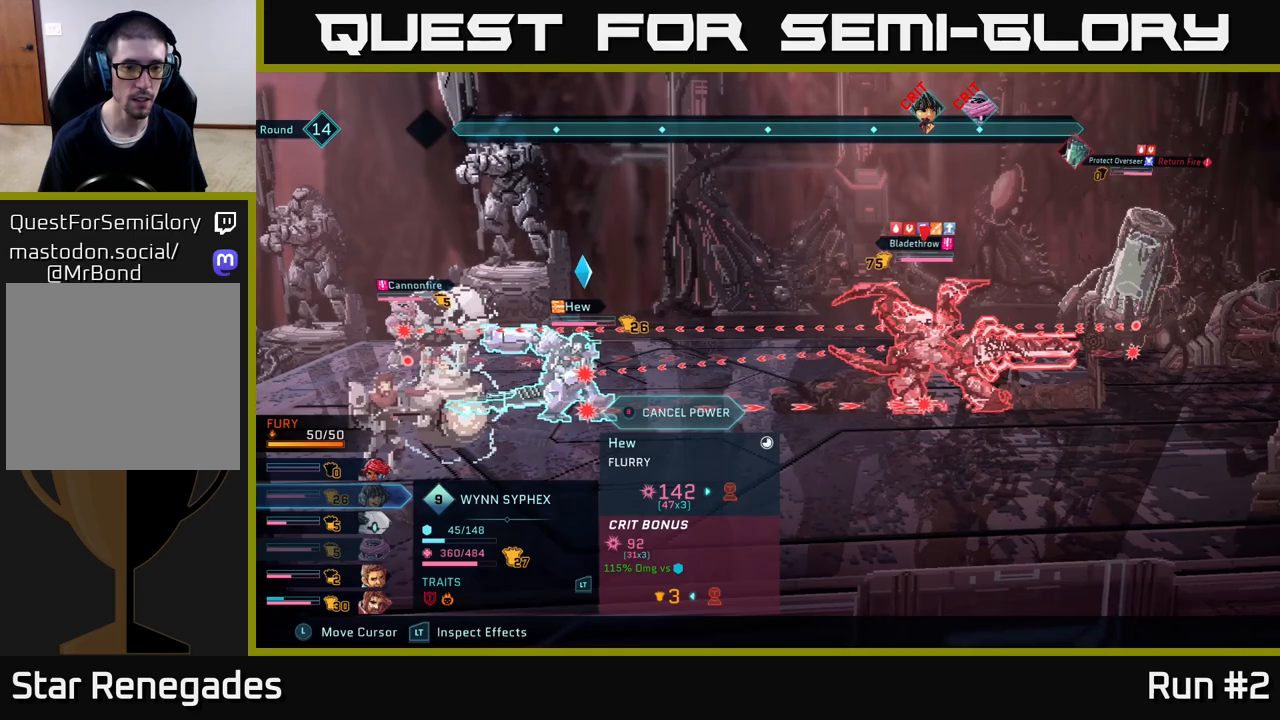
{"buttons": ["R2"], "left_stick": "center", "right_stick": "center", "events": [[217, "B", "down"], [283, "B", "up"]]}
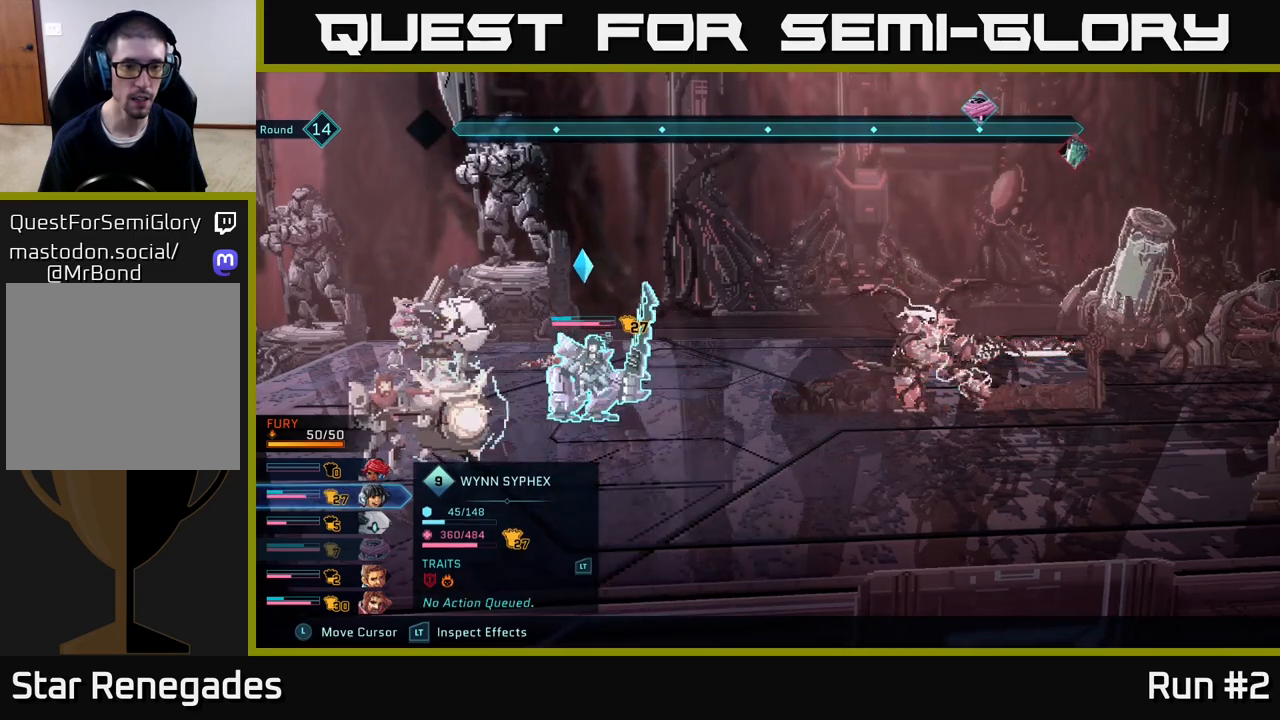
{"buttons": [], "left_stick": "center", "right_stick": "center", "events": [[100, "R2", "up"]]}
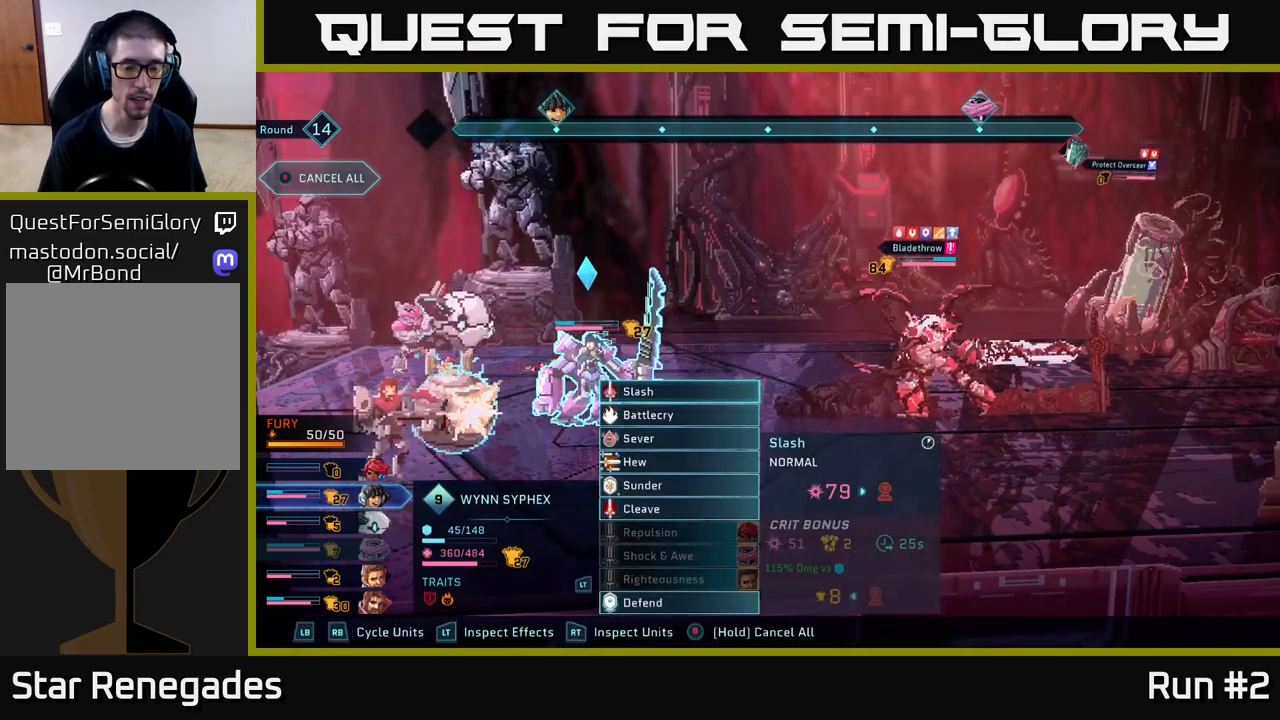
{"buttons": [], "left_stick": "down", "right_stick": "center", "events": [[150, "left_stick", "down"], [317, "left_stick", "center"], [400, "left_stick", "down"]]}
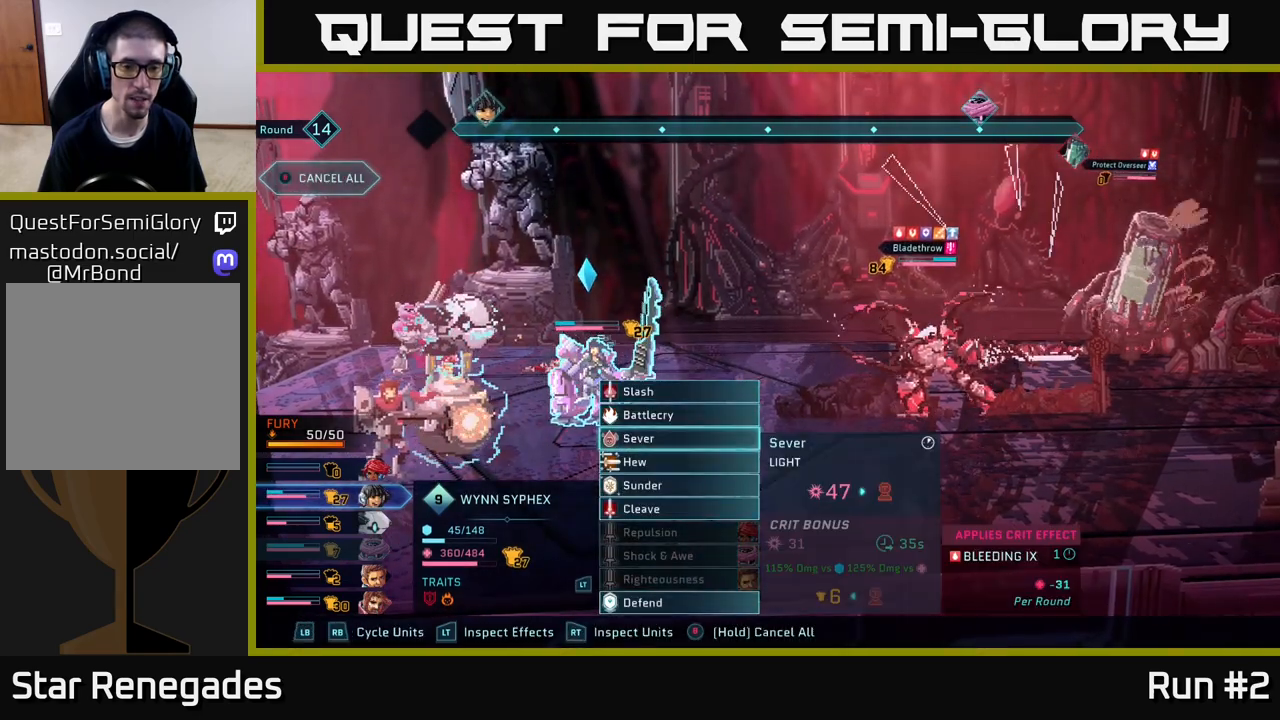
{"buttons": [], "left_stick": "center", "right_stick": "center", "events": [[50, "left_stick", "center"], [150, "left_stick", "down"], [283, "left_stick", "center"], [367, "left_stick", "down"], [500, "left_stick", "center"]]}
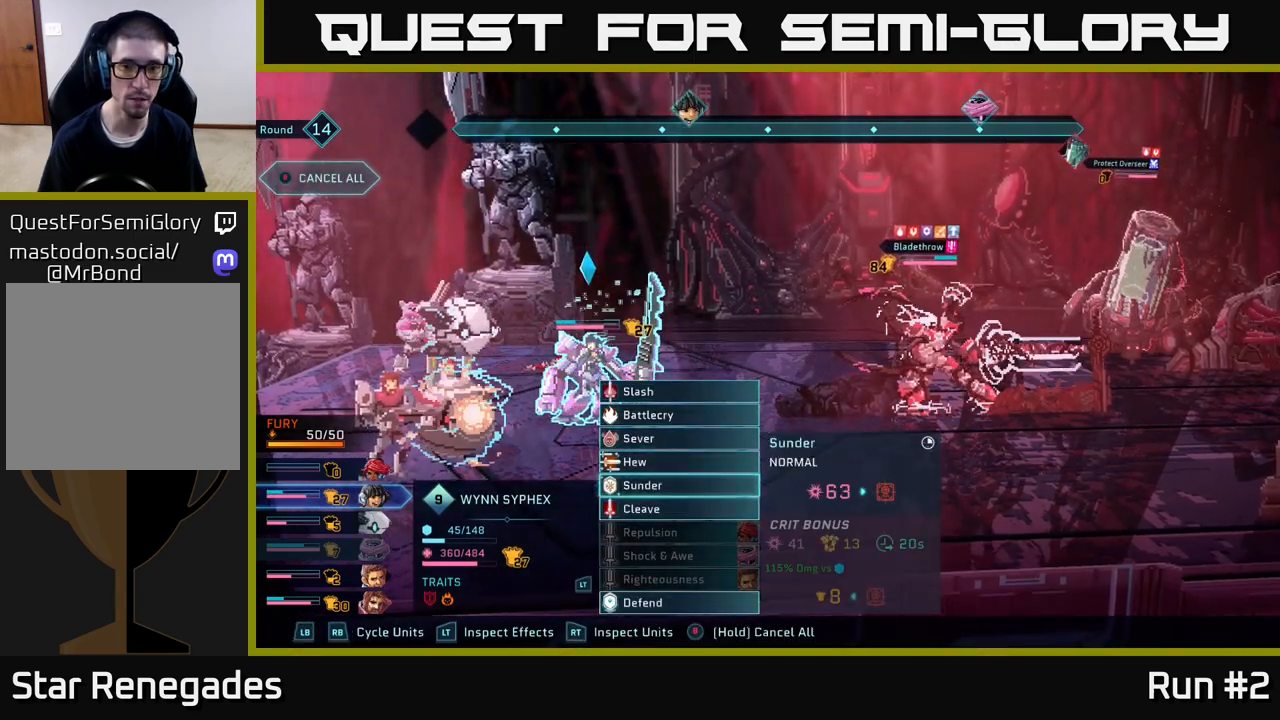
{"buttons": [], "left_stick": "center", "right_stick": "center", "events": [[17, "A", "down"], [117, "A", "up"]]}
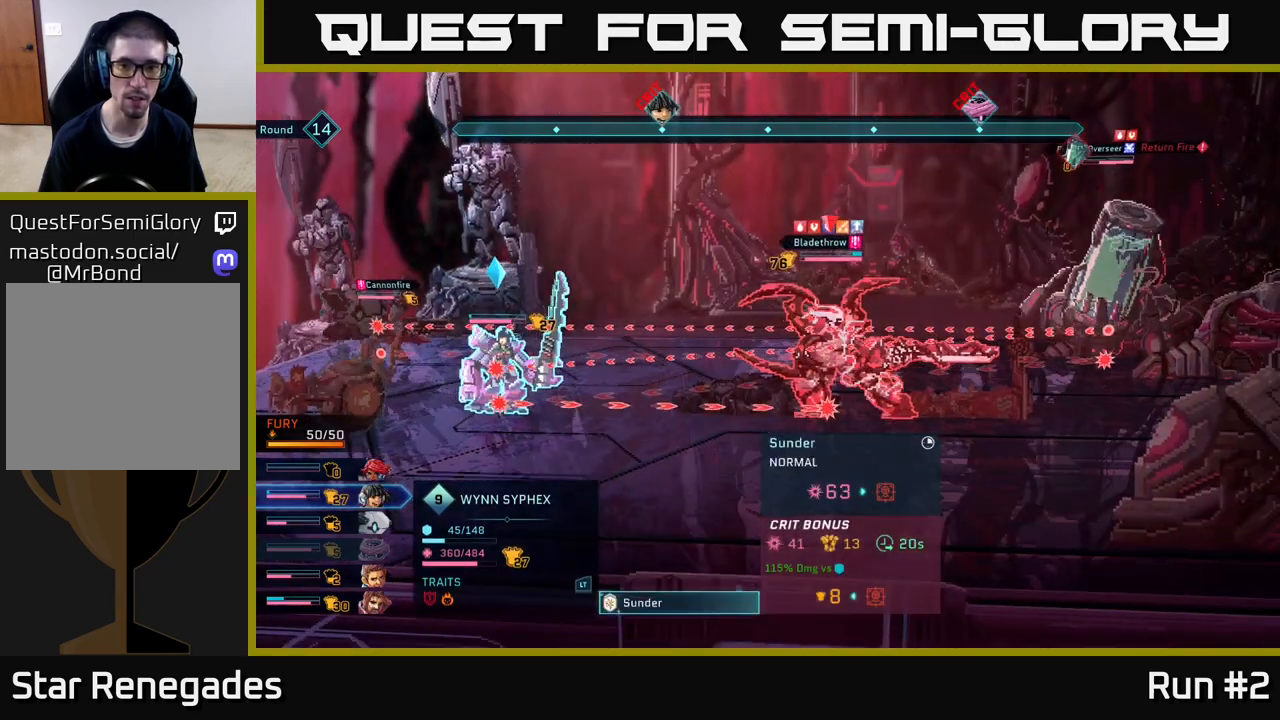
{"buttons": [], "left_stick": "center", "right_stick": "center", "events": []}
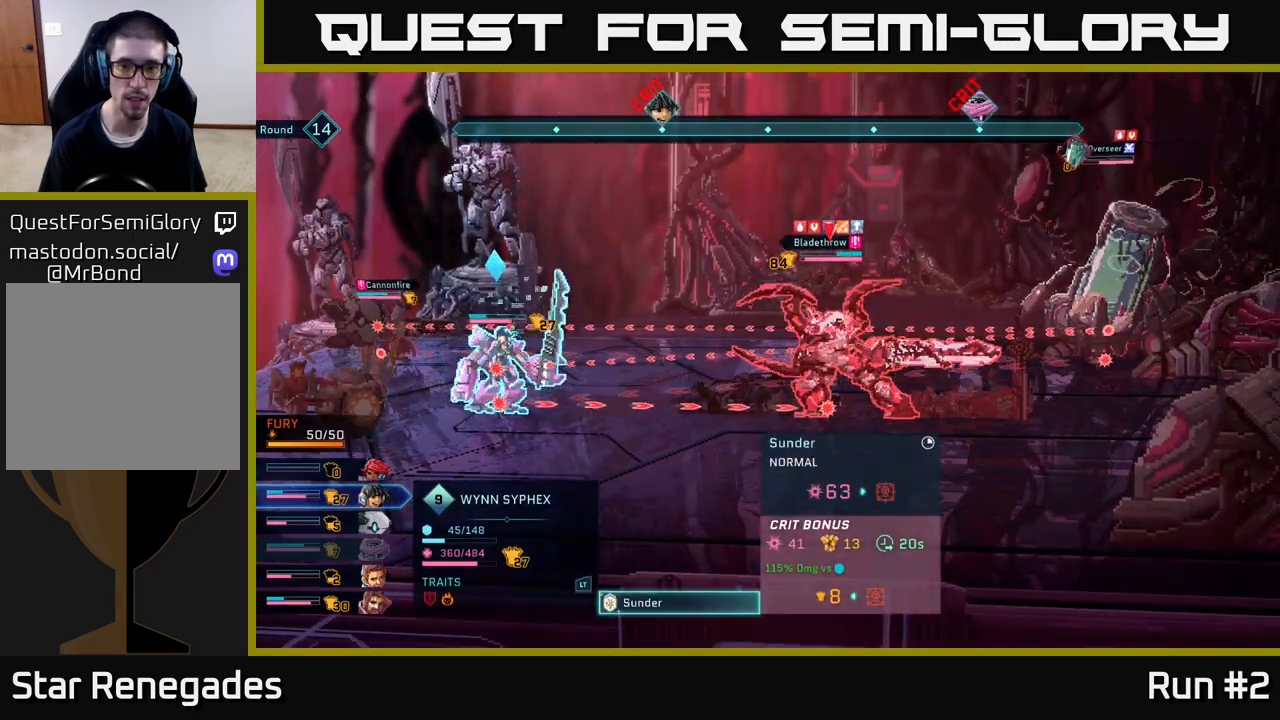
{"buttons": [], "left_stick": "center", "right_stick": "center", "events": [[217, "A", "down"], [333, "A", "up"]]}
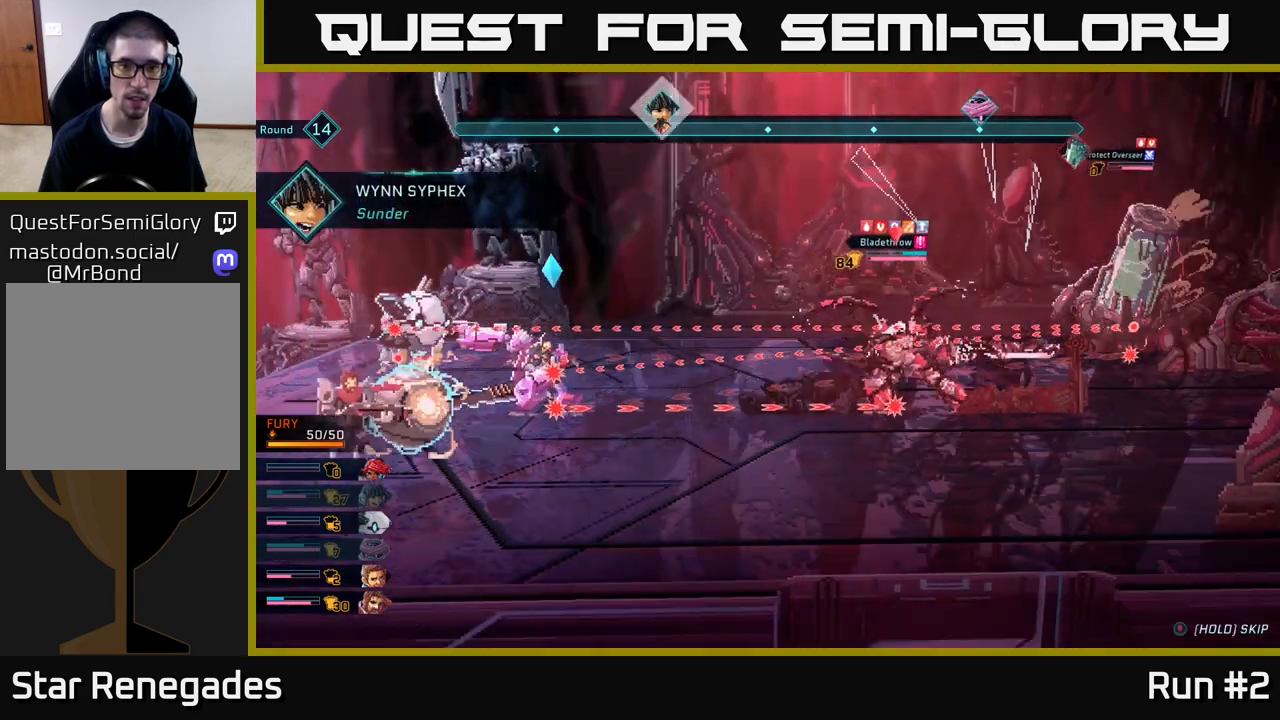
{"buttons": [], "left_stick": "down", "right_stick": "center", "events": [[417, "left_stick", "down"]]}
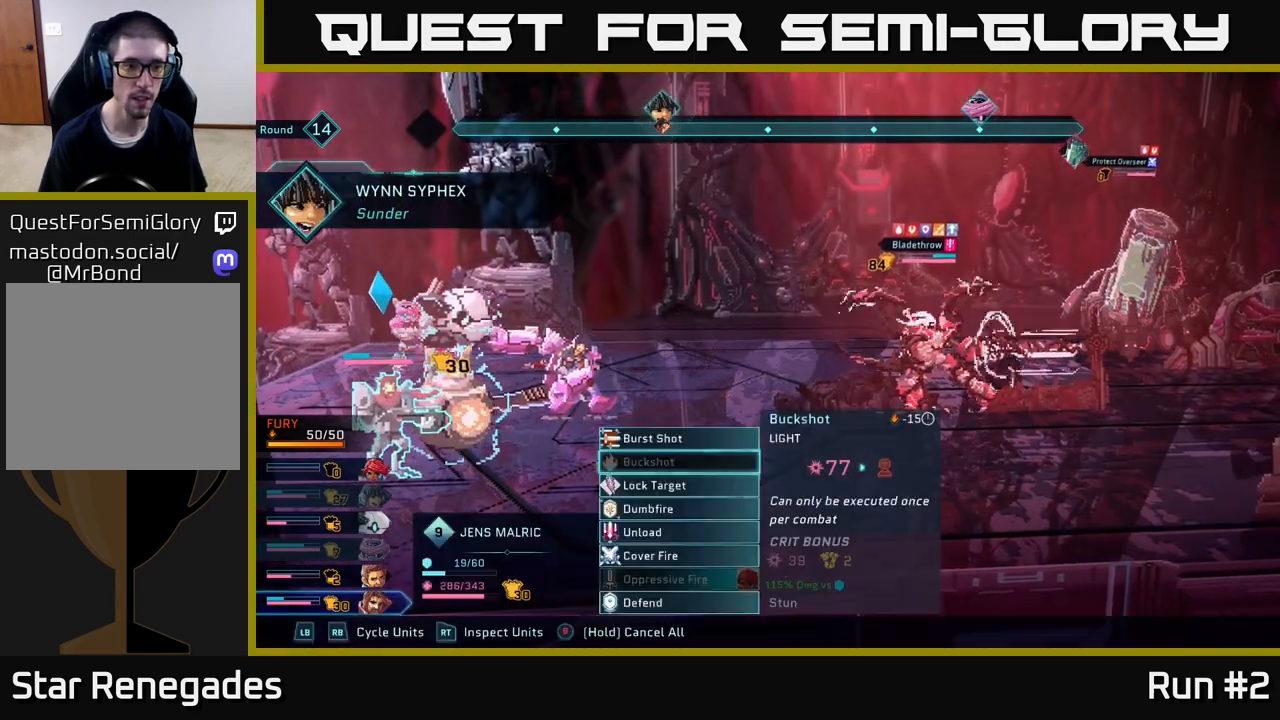
{"buttons": [], "left_stick": "down", "right_stick": "center", "events": [[83, "left_stick", "center"], [183, "left_stick", "down"], [317, "left_stick", "center"], [433, "left_stick", "down"]]}
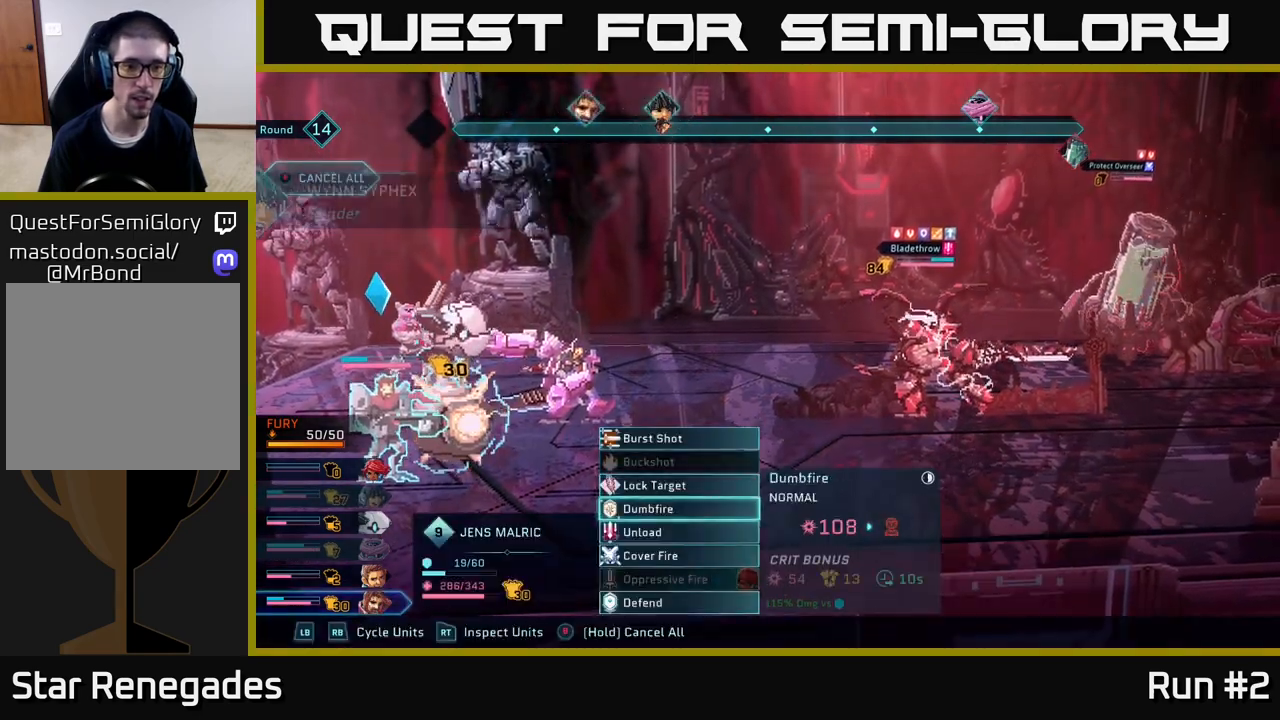
{"buttons": [], "left_stick": "center", "right_stick": "center", "events": [[83, "left_stick", "center"], [117, "A", "down"], [233, "A", "up"]]}